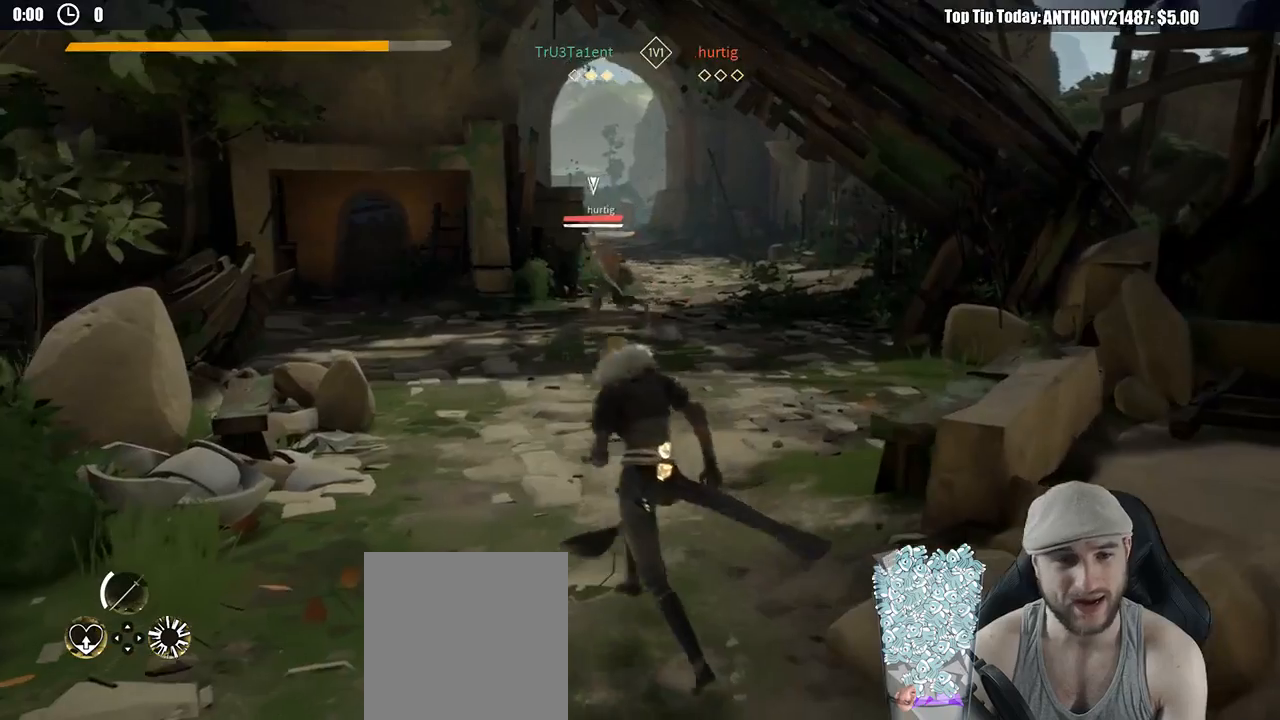
Gameplay with a controller (Xbox layout); each line is a JSON object with the inputs held at the frame after it. "events" lists button and stick changes between this image and that frame as [ms after this image, input, new state], when the widget could be followed in between. Not read: R3.
{"buttons": [], "left_stick": "up-right", "right_stick": "center", "events": [[67, "left_stick", "up"], [383, "left_stick", "up-right"]]}
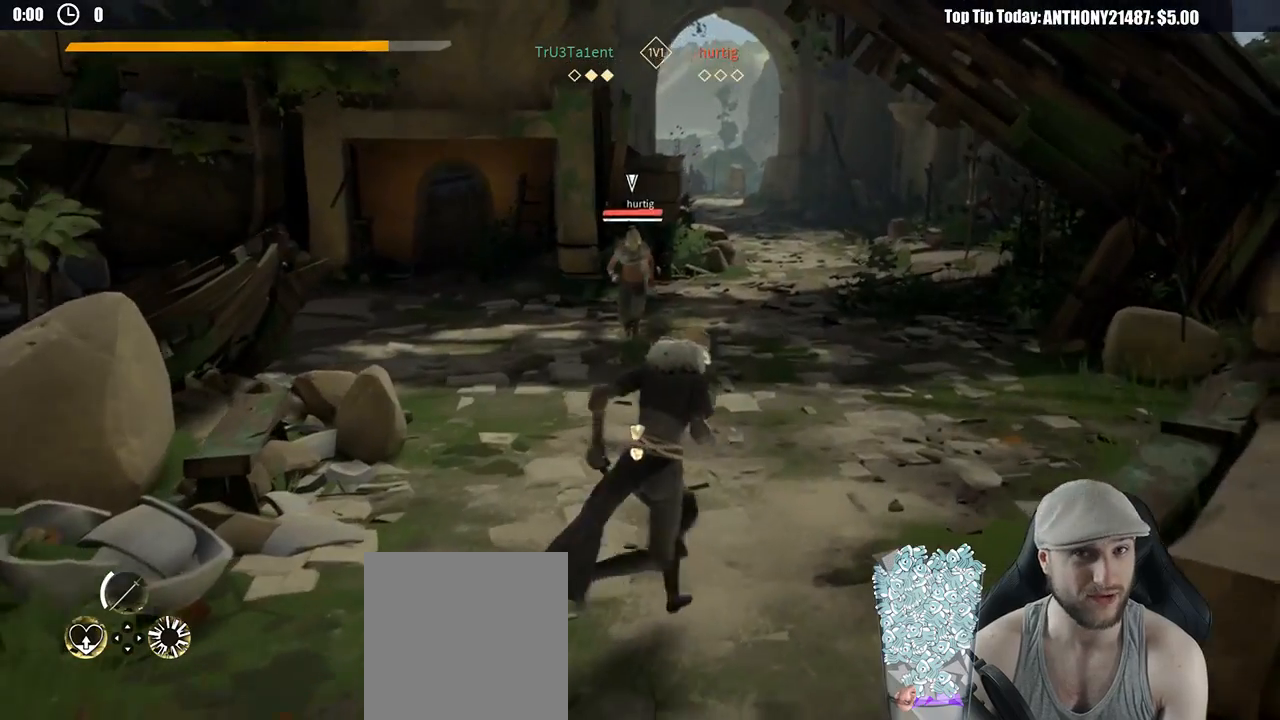
{"buttons": [], "left_stick": "right", "right_stick": "center", "events": [[233, "left_stick", "right"]]}
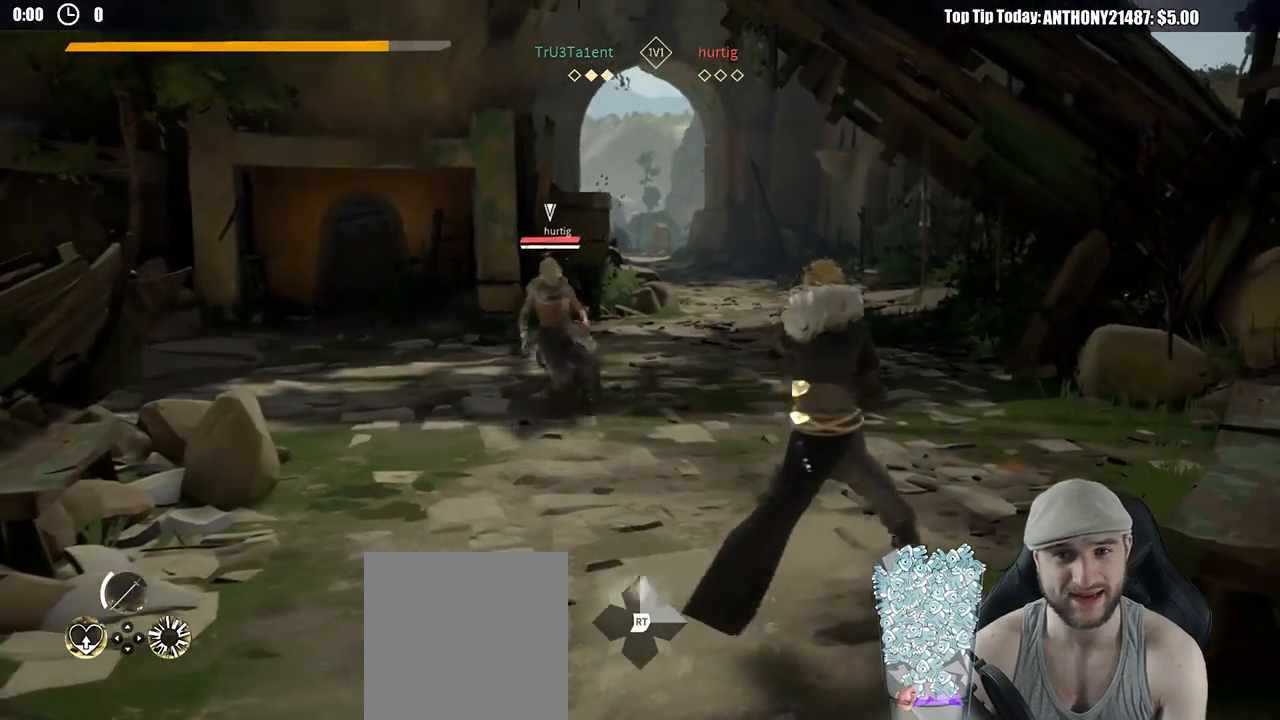
{"buttons": ["L2"], "left_stick": "up-left", "right_stick": "center", "events": [[83, "L2", "down"], [217, "left_stick", "down-left"], [467, "left_stick", "up-left"]]}
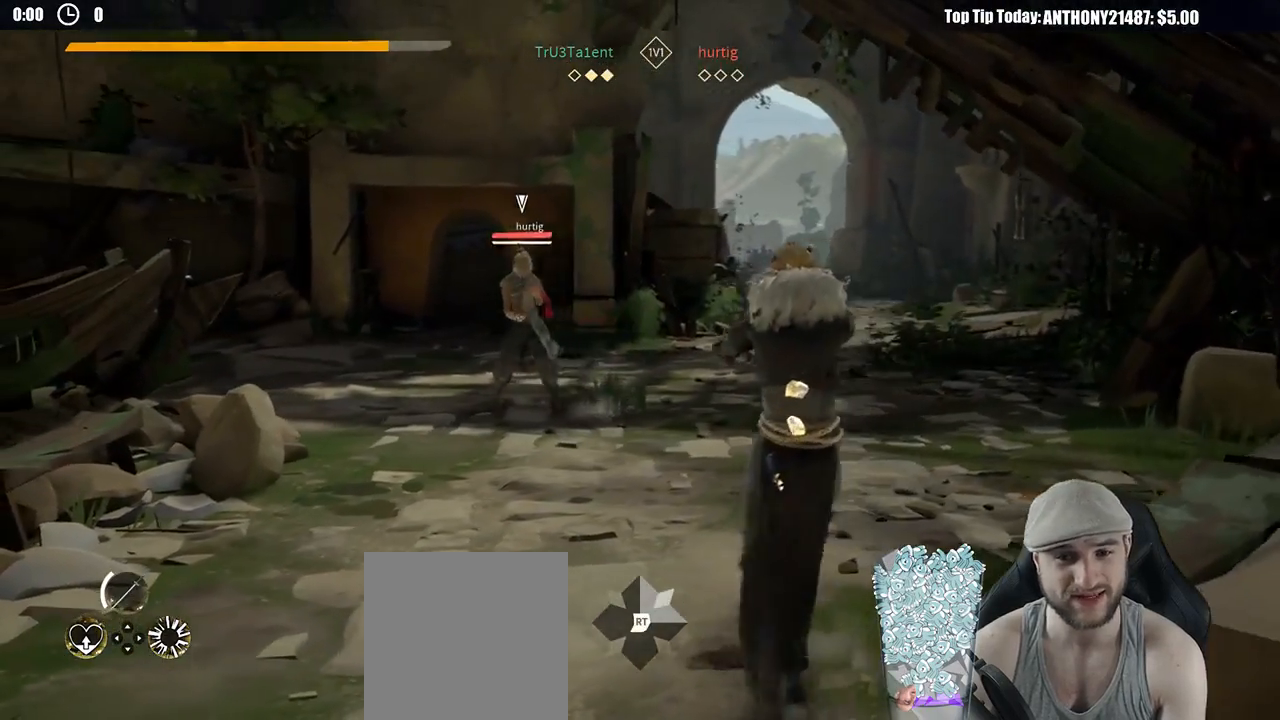
{"buttons": ["L2"], "left_stick": "up", "right_stick": "center", "events": [[400, "left_stick", "up"]]}
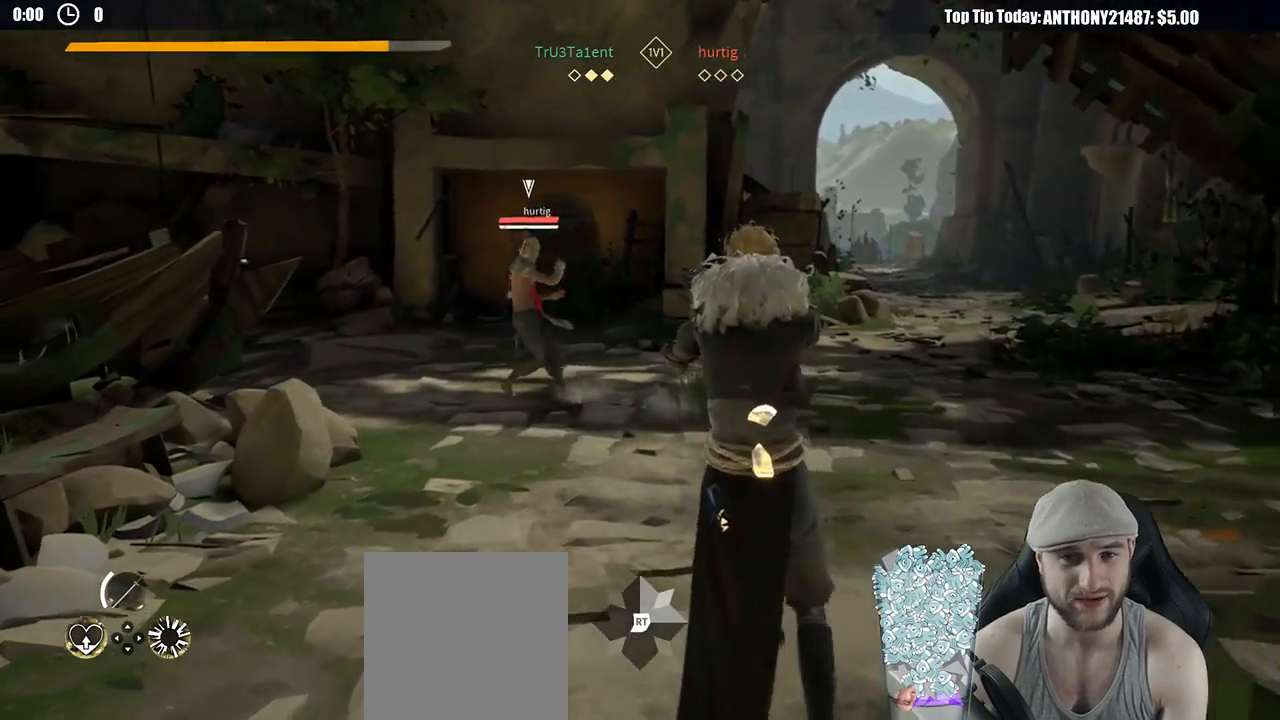
{"buttons": [], "left_stick": "up-right", "right_stick": "center", "events": [[67, "left_stick", "up-right"], [167, "L2", "up"]]}
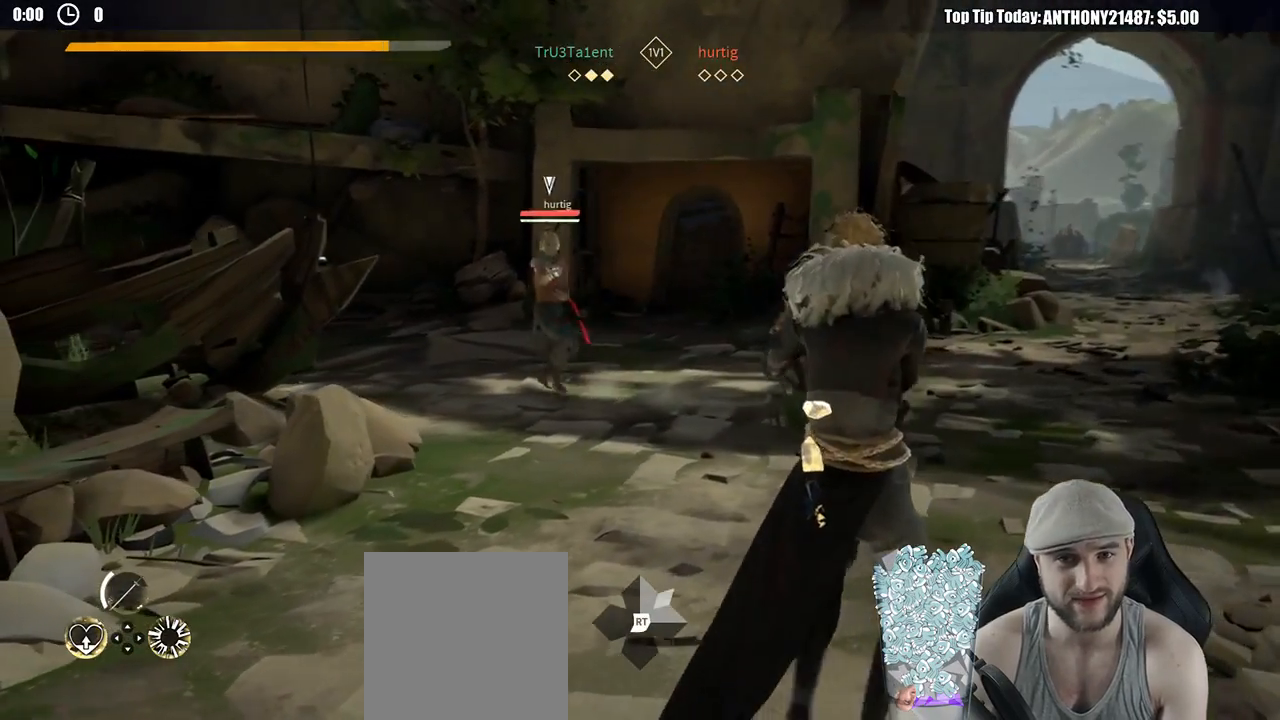
{"buttons": [], "left_stick": "up-right", "right_stick": "center", "events": []}
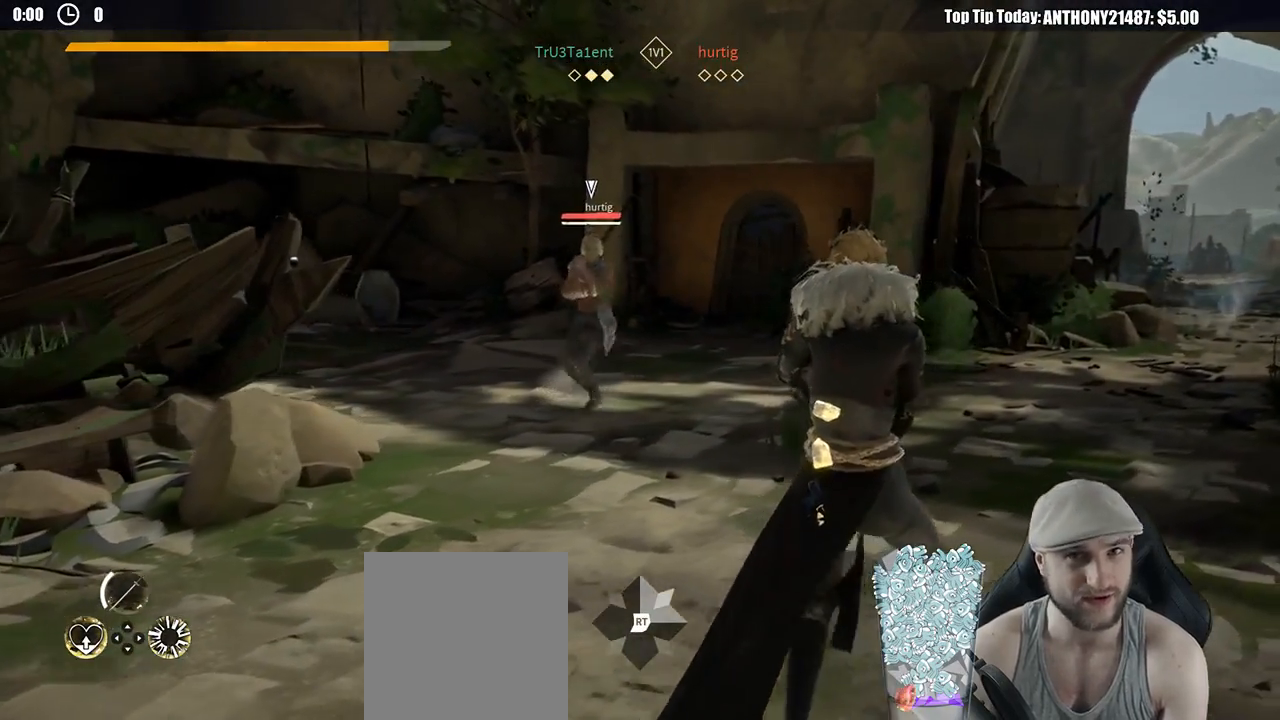
{"buttons": [], "left_stick": "down-left", "right_stick": "center", "events": [[367, "left_stick", "up-left"], [500, "left_stick", "down-left"]]}
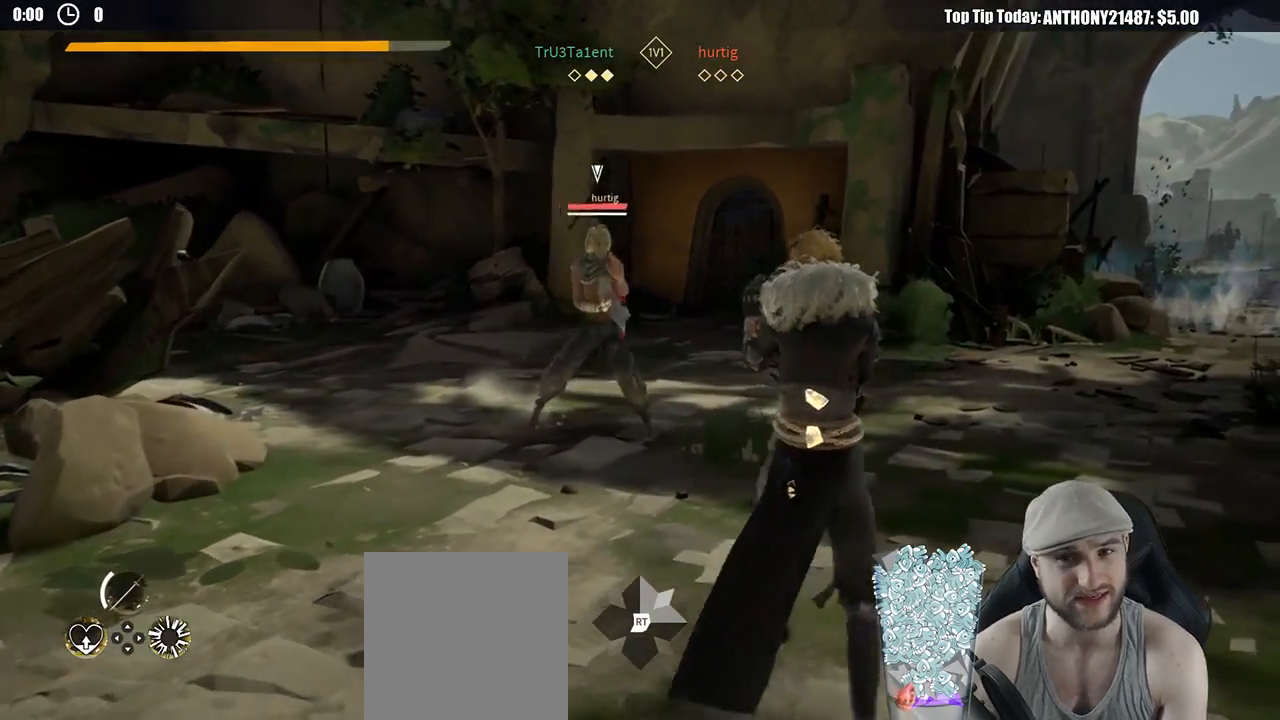
{"buttons": [], "left_stick": "left", "right_stick": "center", "events": [[100, "left_stick", "down"], [450, "left_stick", "left"]]}
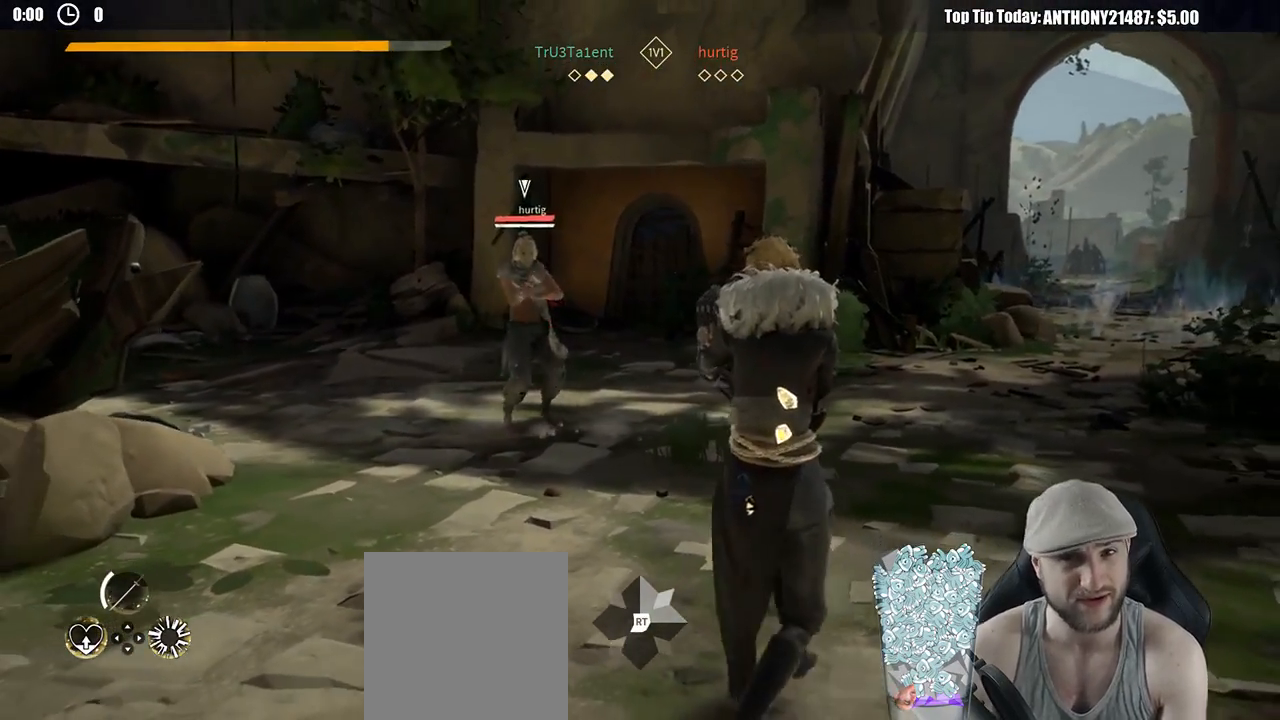
{"buttons": [], "left_stick": "up", "right_stick": "center", "events": [[100, "left_stick", "up-left"], [200, "left_stick", "up"]]}
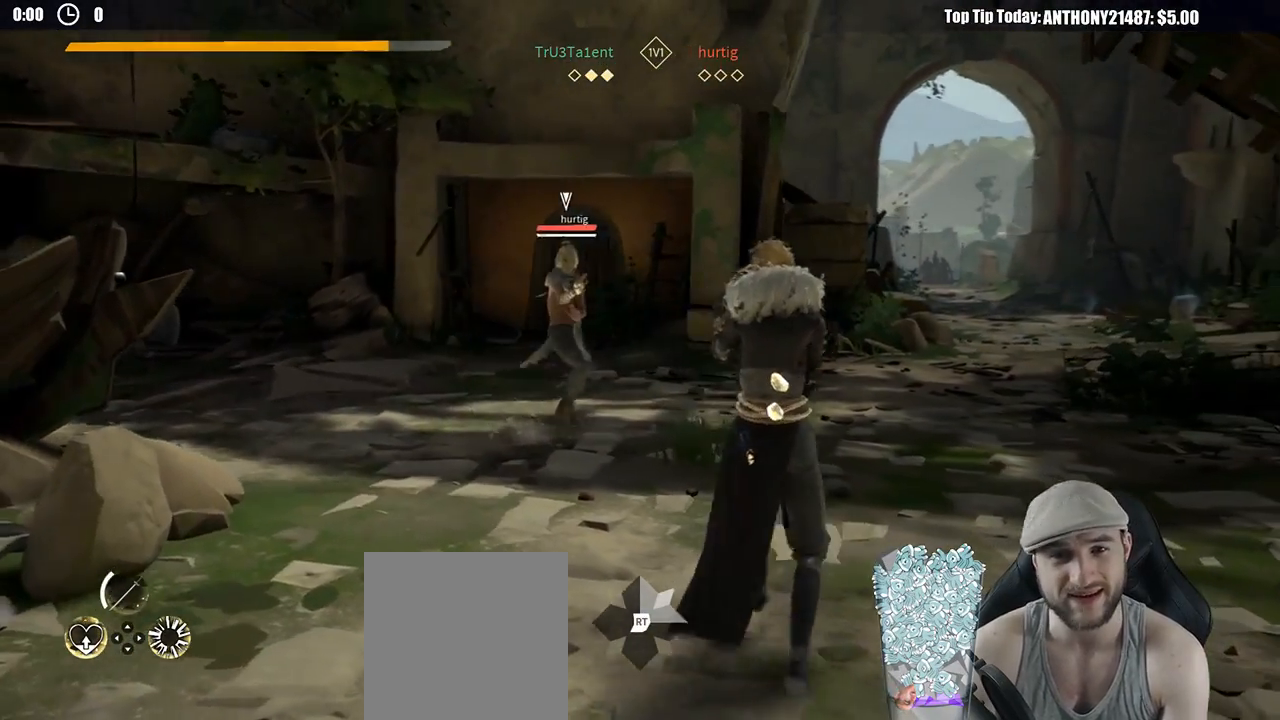
{"buttons": [], "left_stick": "up-right", "right_stick": "center", "events": [[183, "left_stick", "up-right"]]}
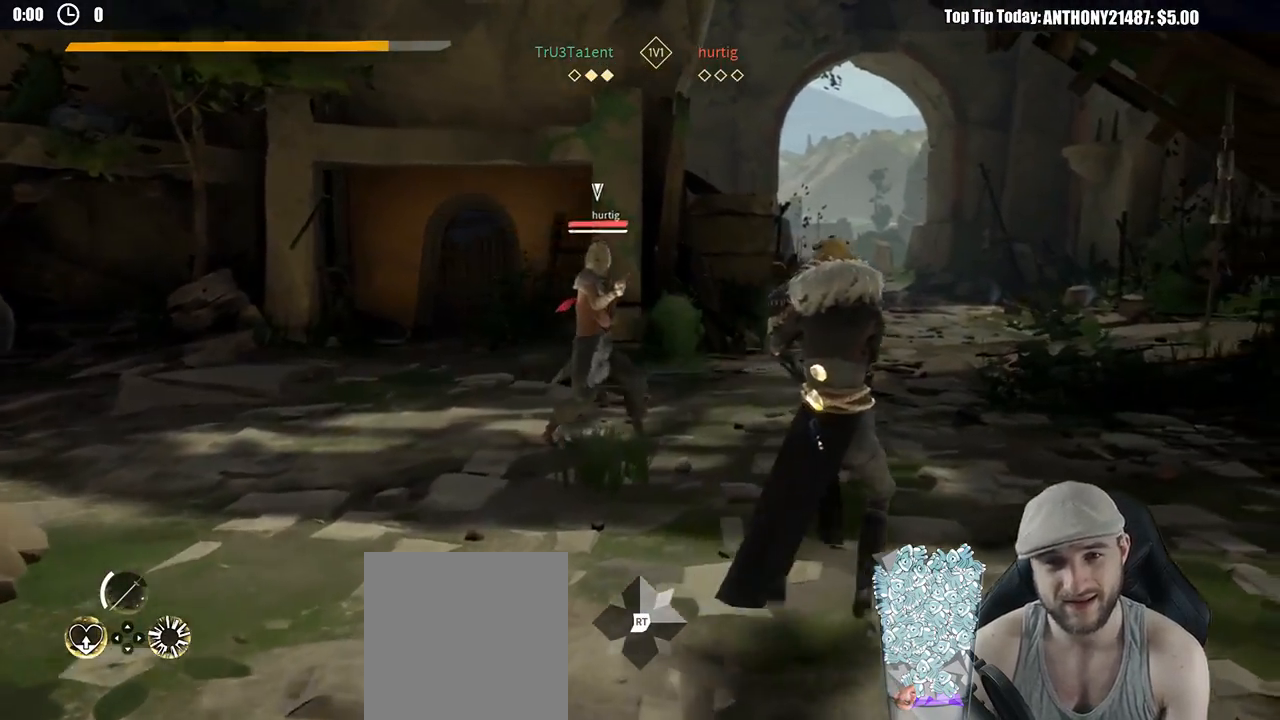
{"buttons": ["L2"], "left_stick": "right", "right_stick": "center", "events": [[17, "left_stick", "right"], [67, "L2", "down"]]}
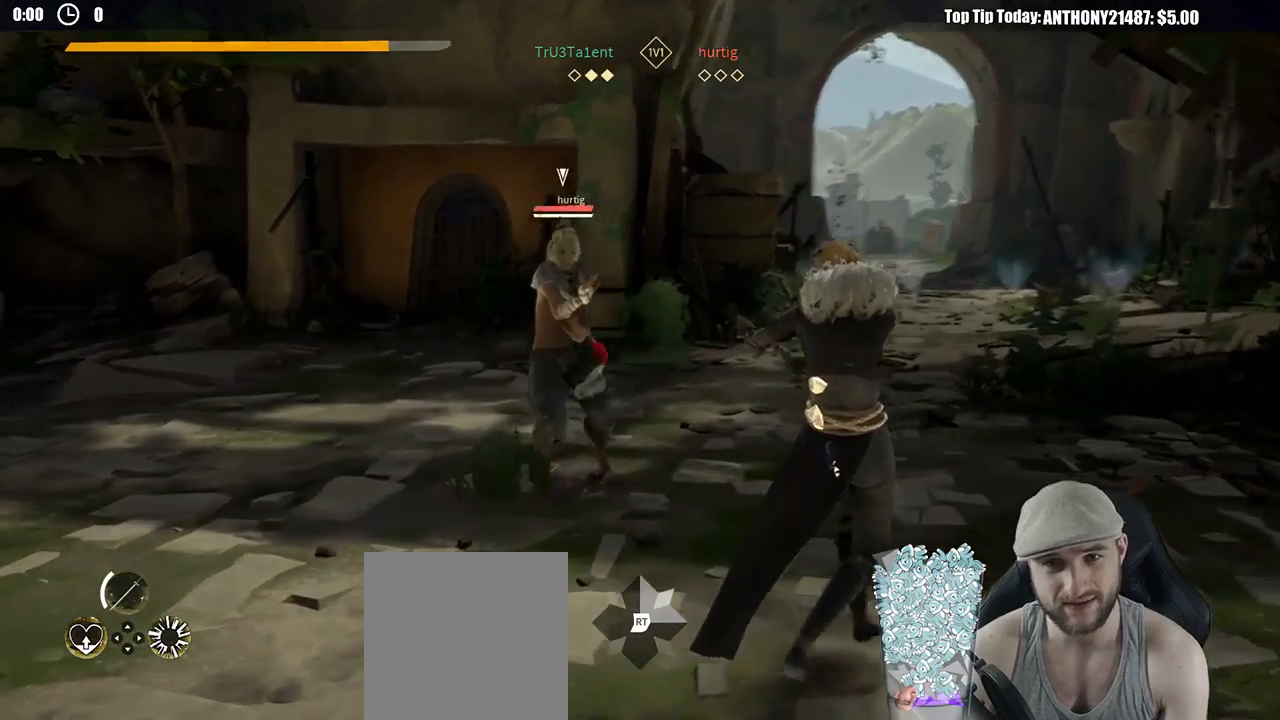
{"buttons": ["L2"], "left_stick": "up-left", "right_stick": "center", "events": [[67, "left_stick", "down"], [200, "left_stick", "left"], [333, "left_stick", "up-left"]]}
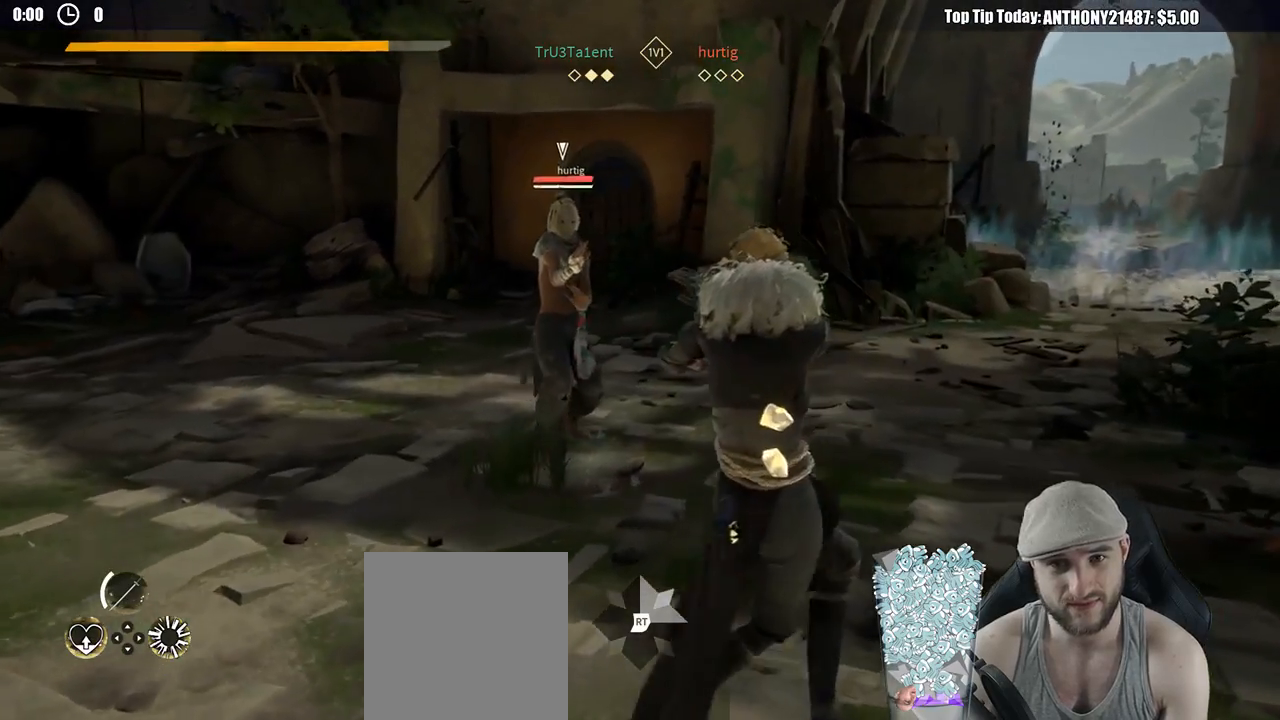
{"buttons": ["L2"], "left_stick": "up-left", "right_stick": "center", "events": []}
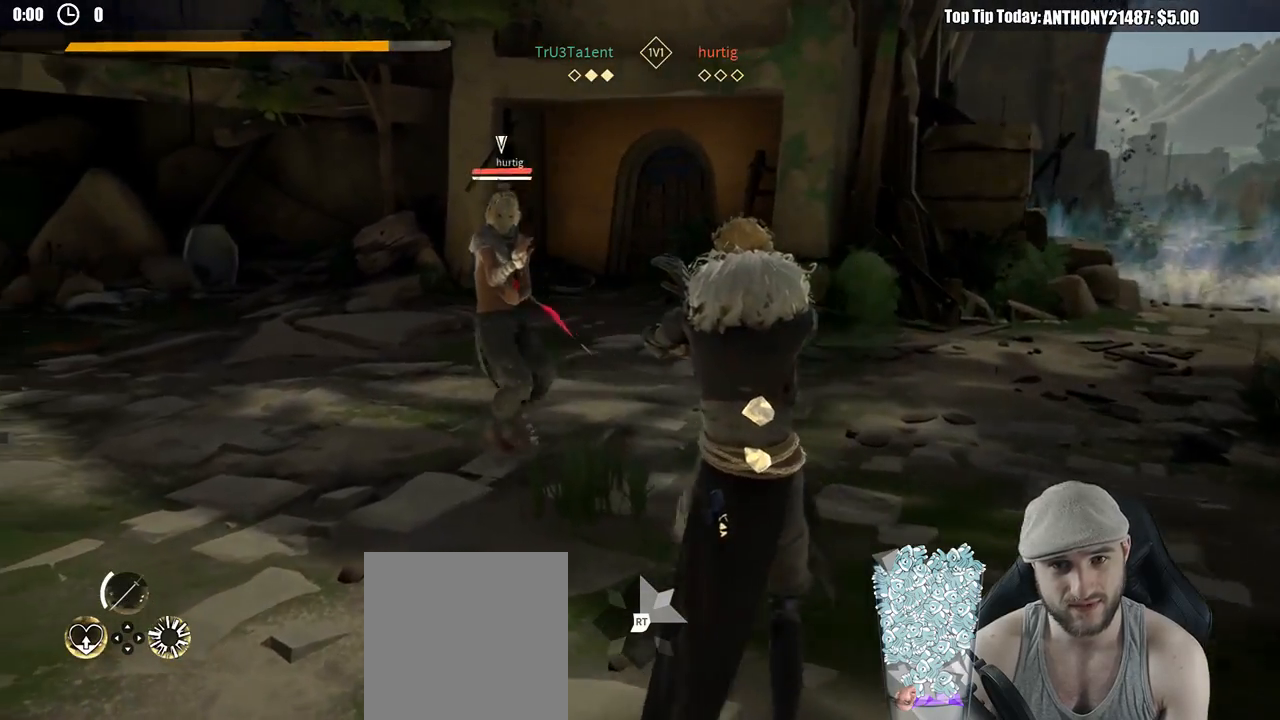
{"buttons": ["L2"], "left_stick": "down", "right_stick": "center", "events": [[217, "L2", "up"], [233, "left_stick", "down-left"], [317, "L2", "down"], [317, "left_stick", "down"]]}
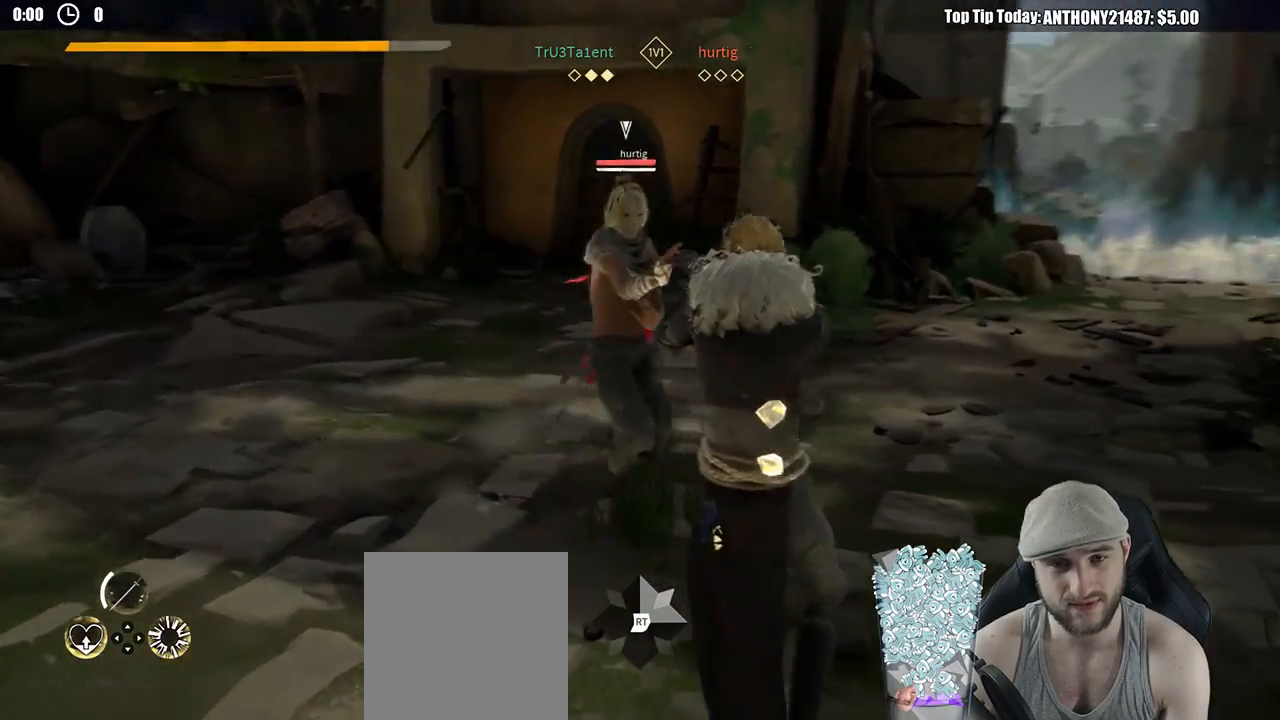
{"buttons": ["X", "L2"], "left_stick": "up-right", "right_stick": "center", "events": [[100, "left_stick", "right"], [233, "left_stick", "up-right"], [500, "X", "down"]]}
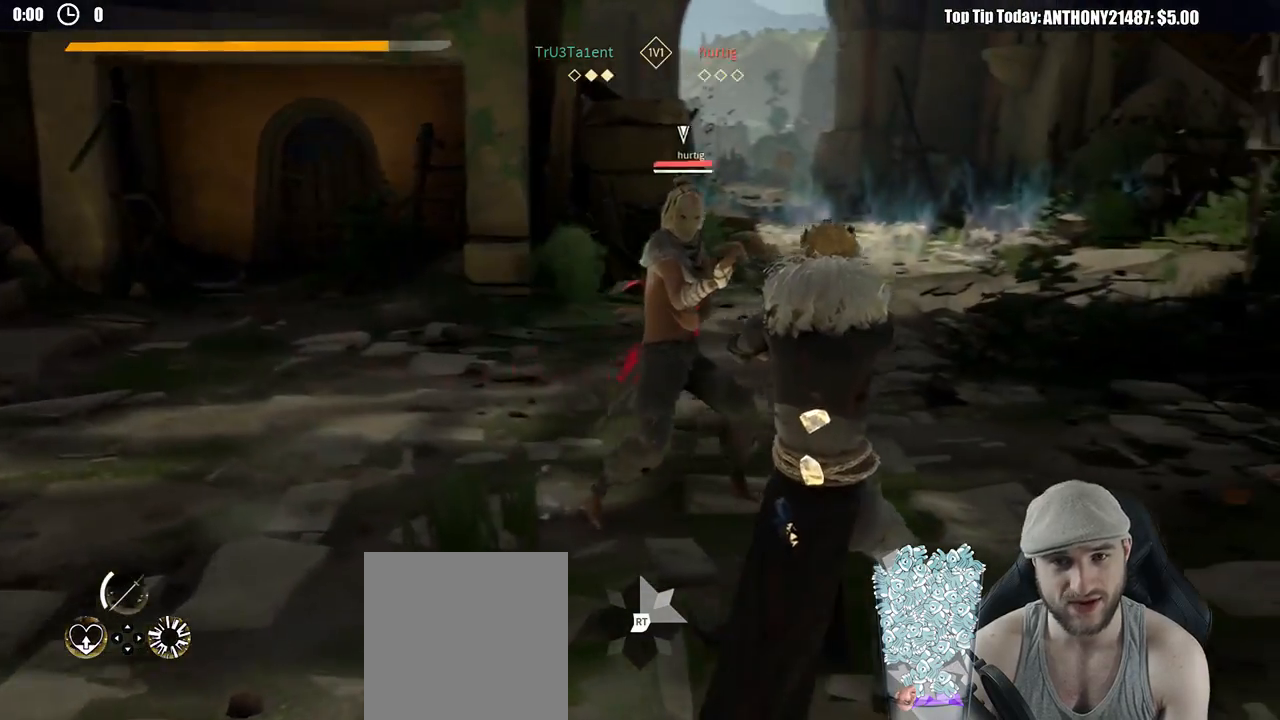
{"buttons": ["X", "L2"], "left_stick": "up-left", "right_stick": "center", "events": [[17, "left_stick", "up"], [67, "X", "up"], [167, "left_stick", "up-left"], [483, "X", "down"]]}
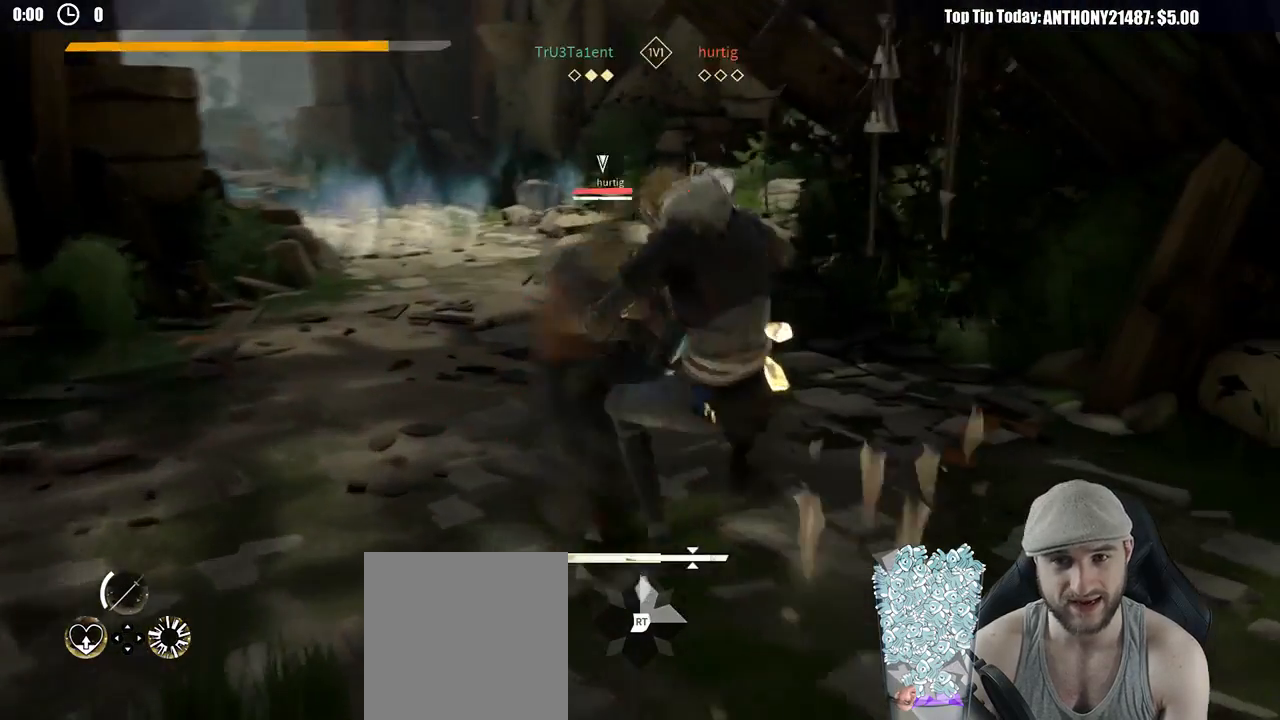
{"buttons": ["L2"], "left_stick": "up-left", "right_stick": "center", "events": [[50, "X", "up"]]}
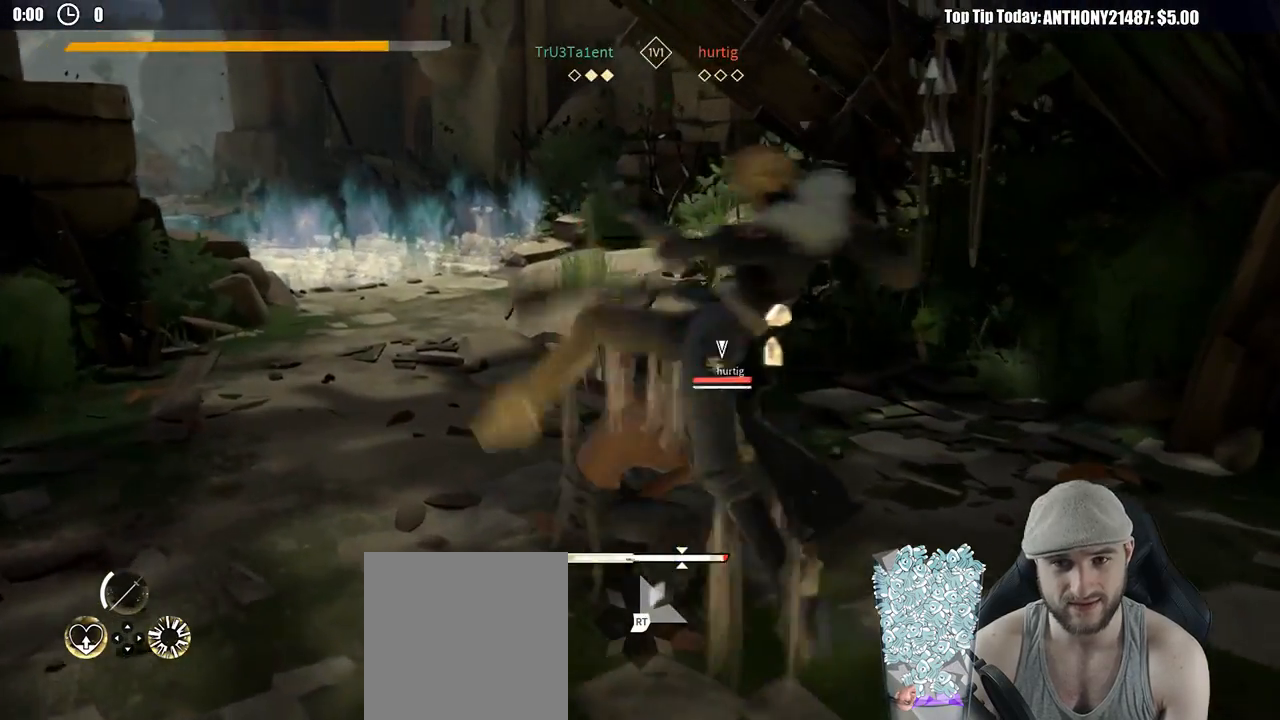
{"buttons": ["L2"], "left_stick": "up-left", "right_stick": "center", "events": [[233, "X", "down"], [317, "X", "up"]]}
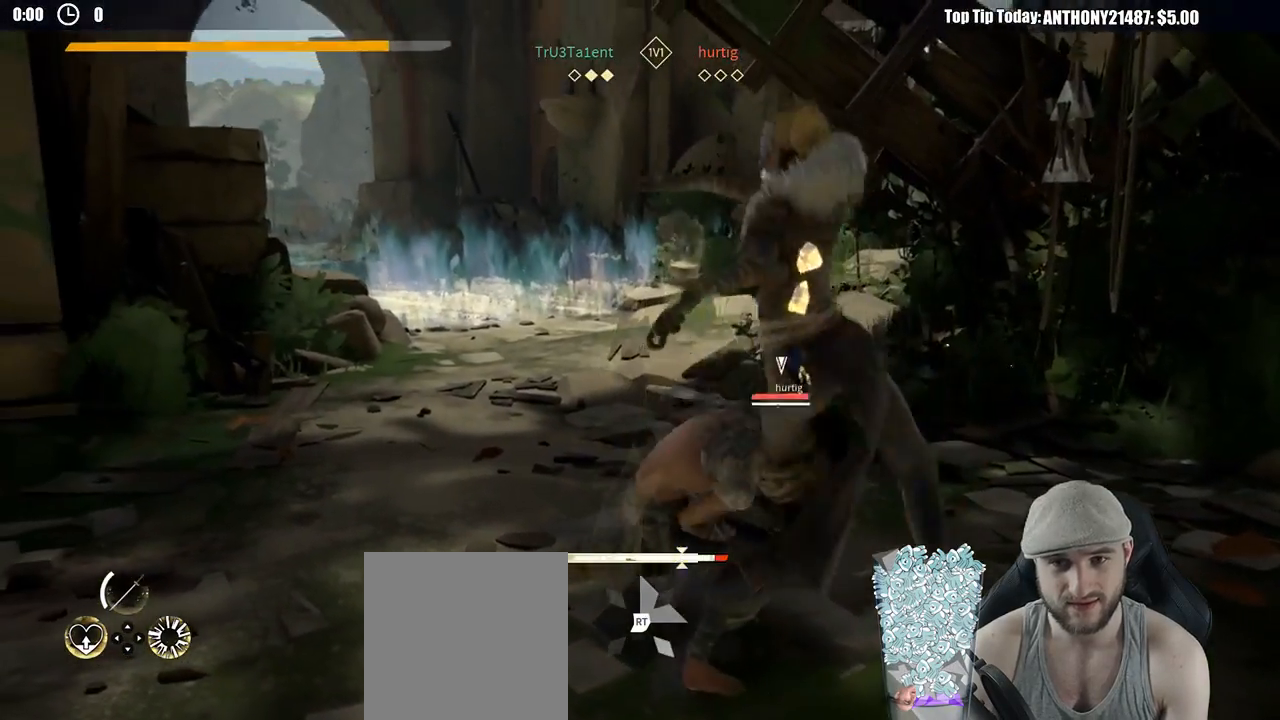
{"buttons": ["L2"], "left_stick": "right", "right_stick": "center", "events": [[83, "left_stick", "up-right"], [133, "left_stick", "right"]]}
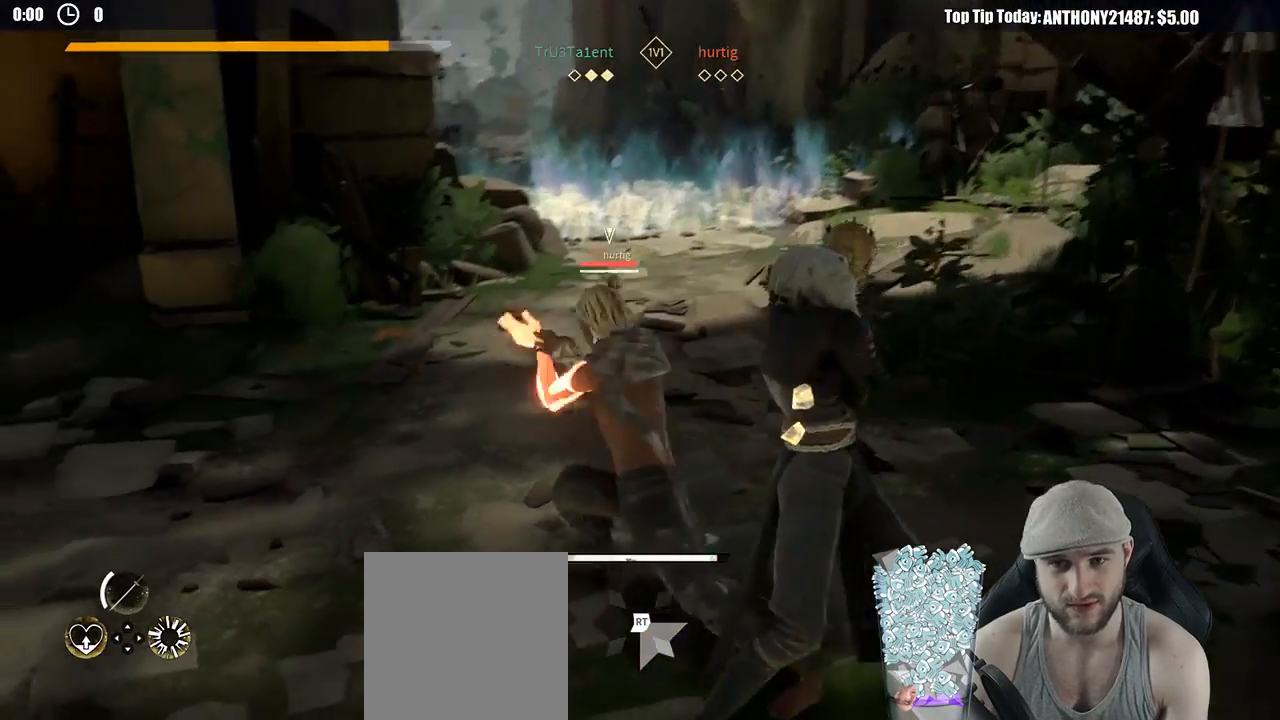
{"buttons": ["L2"], "left_stick": "down-left", "right_stick": "center", "events": [[367, "left_stick", "down-left"]]}
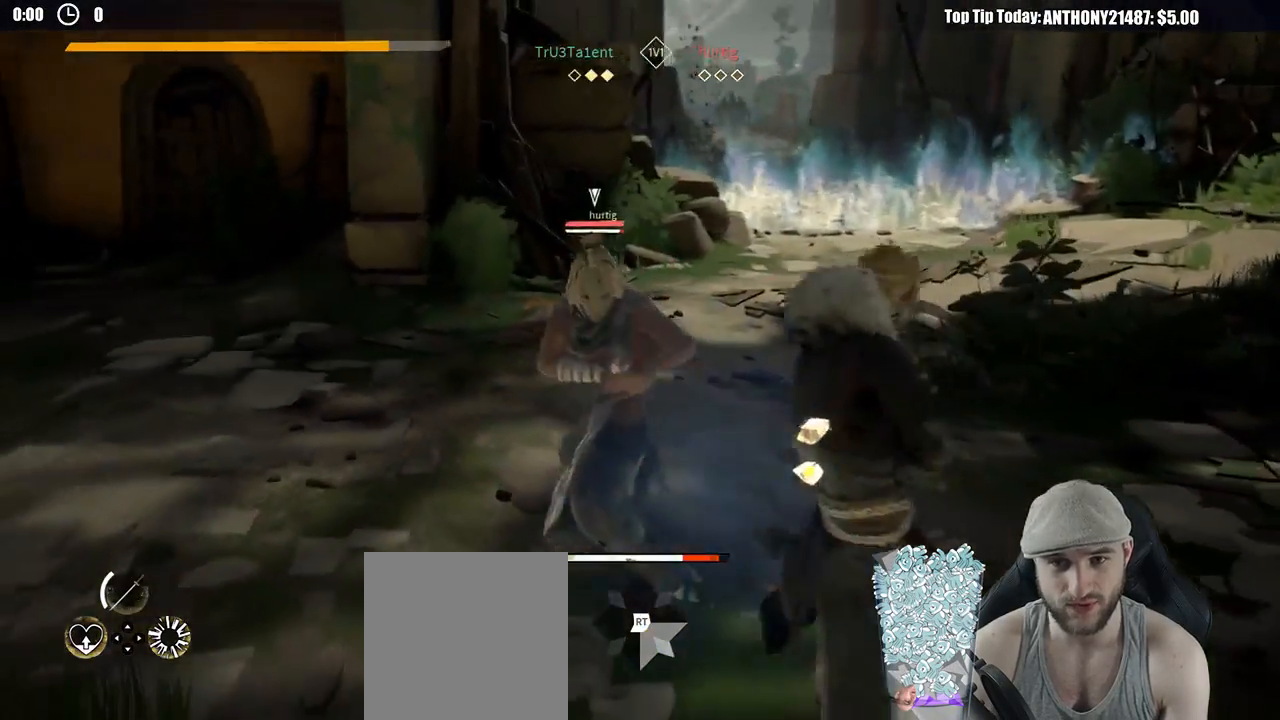
{"buttons": ["L2"], "left_stick": "down-left", "right_stick": "center", "events": [[167, "right_stick", "left"], [467, "right_stick", "center"]]}
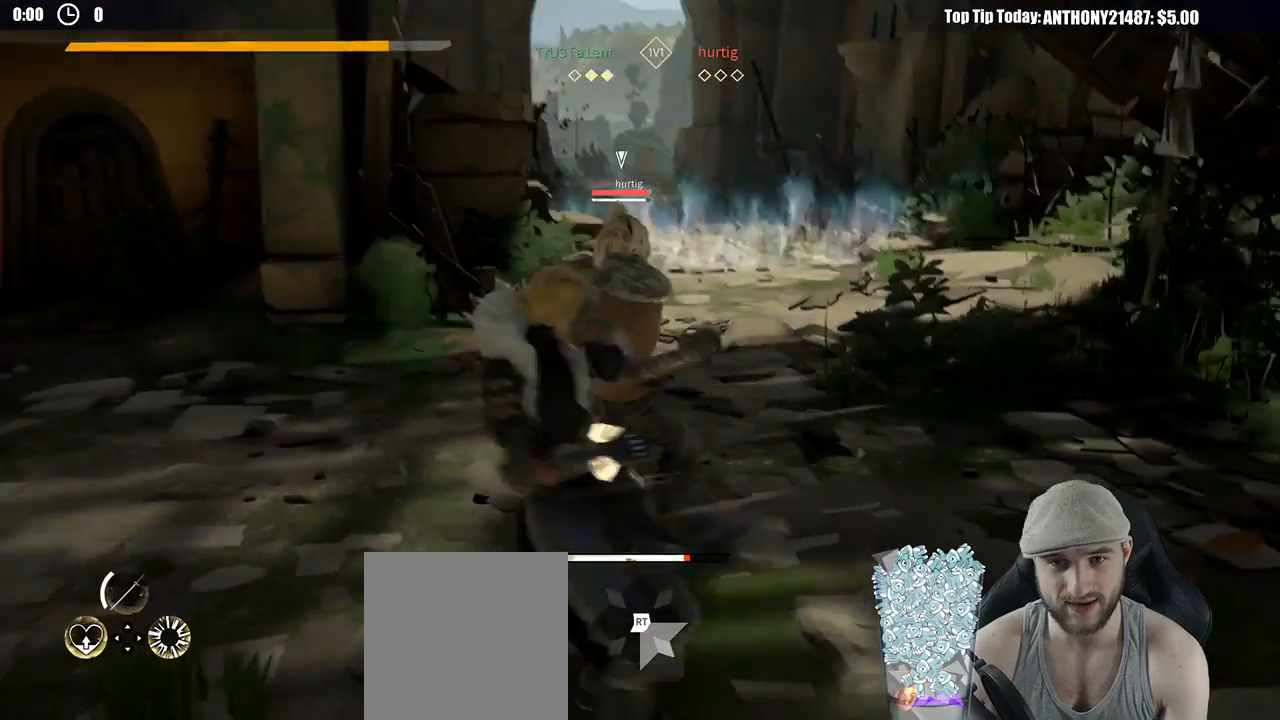
{"buttons": ["L2"], "left_stick": "up", "right_stick": "center", "events": [[183, "left_stick", "left"], [233, "X", "down"], [350, "X", "up"], [367, "left_stick", "up"]]}
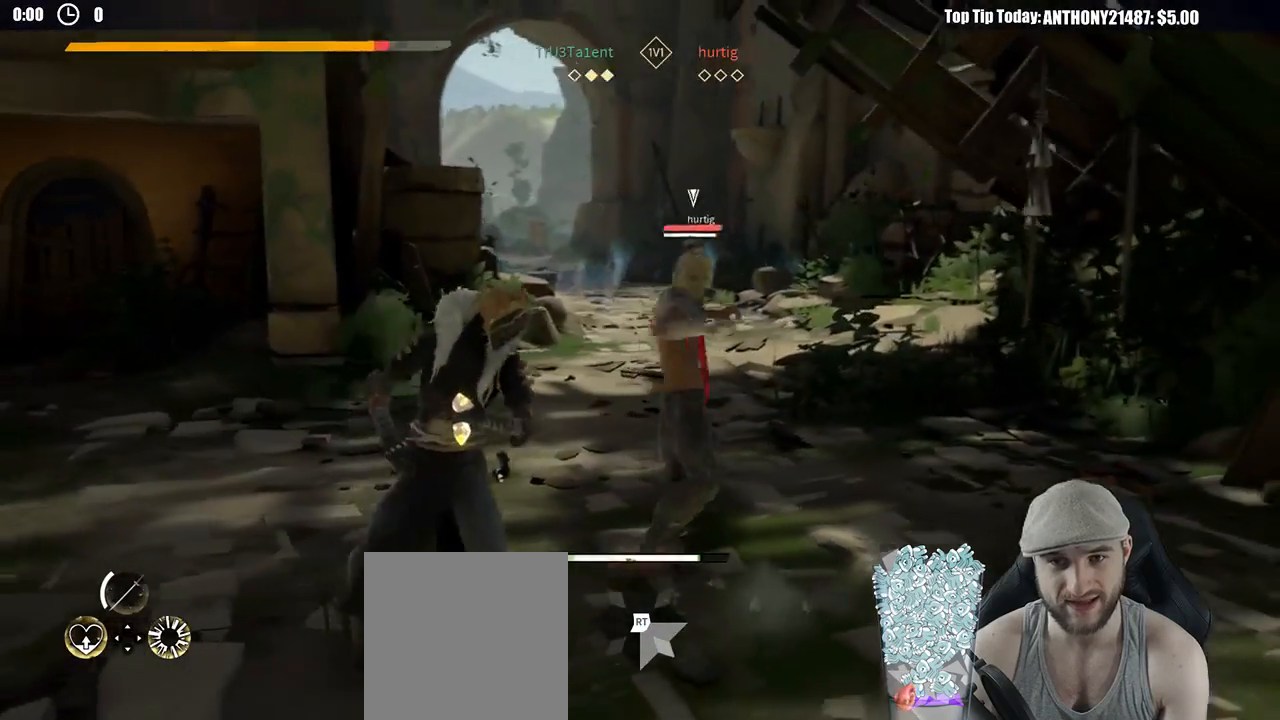
{"buttons": [], "left_stick": "up-right", "right_stick": "center", "events": [[200, "left_stick", "up-right"], [400, "L2", "up"], [400, "X", "down"], [483, "X", "up"]]}
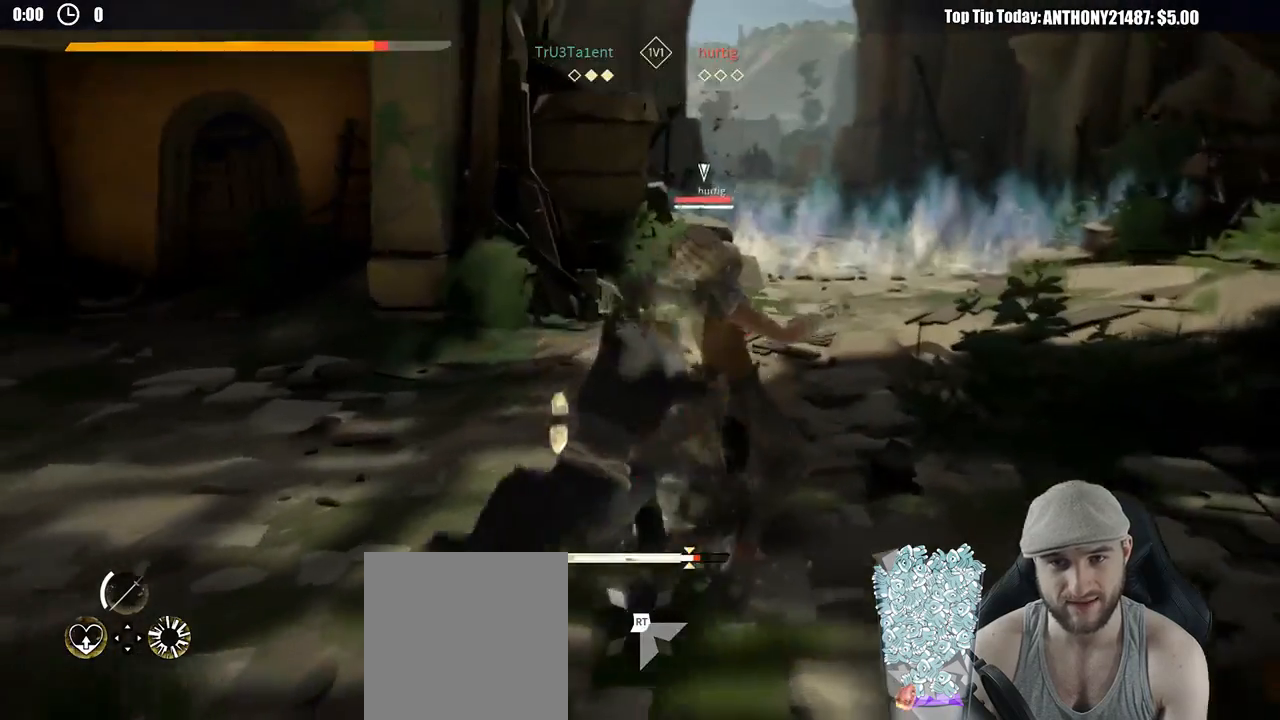
{"buttons": [], "left_stick": "up-right", "right_stick": "center", "events": []}
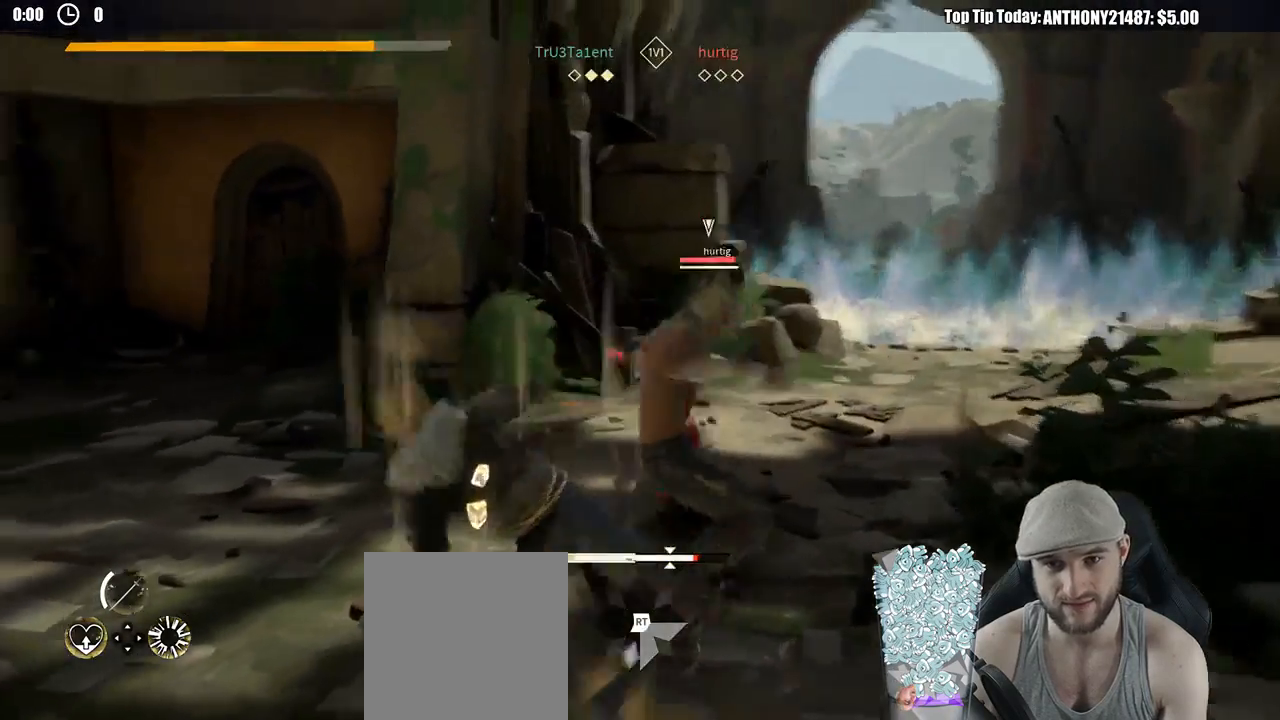
{"buttons": [], "left_stick": "up-right", "right_stick": "center", "events": [[200, "X", "down"], [283, "X", "up"]]}
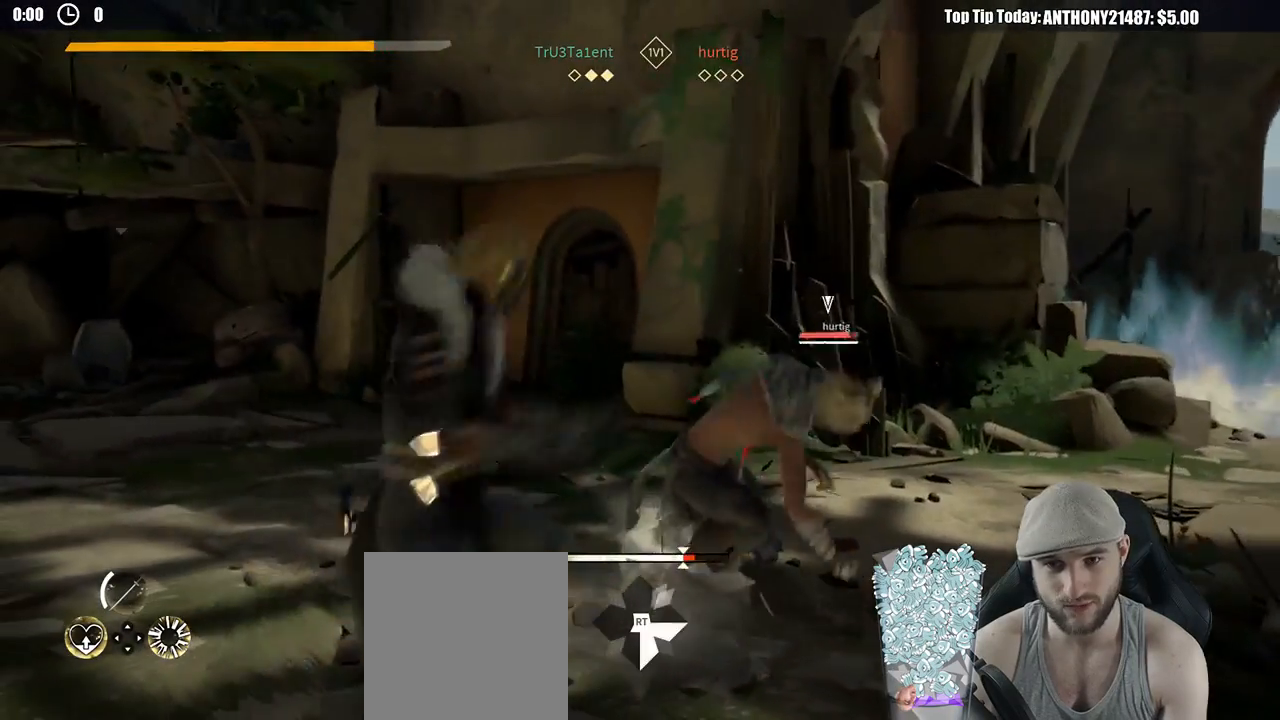
{"buttons": [], "left_stick": "up-right", "right_stick": "center", "events": []}
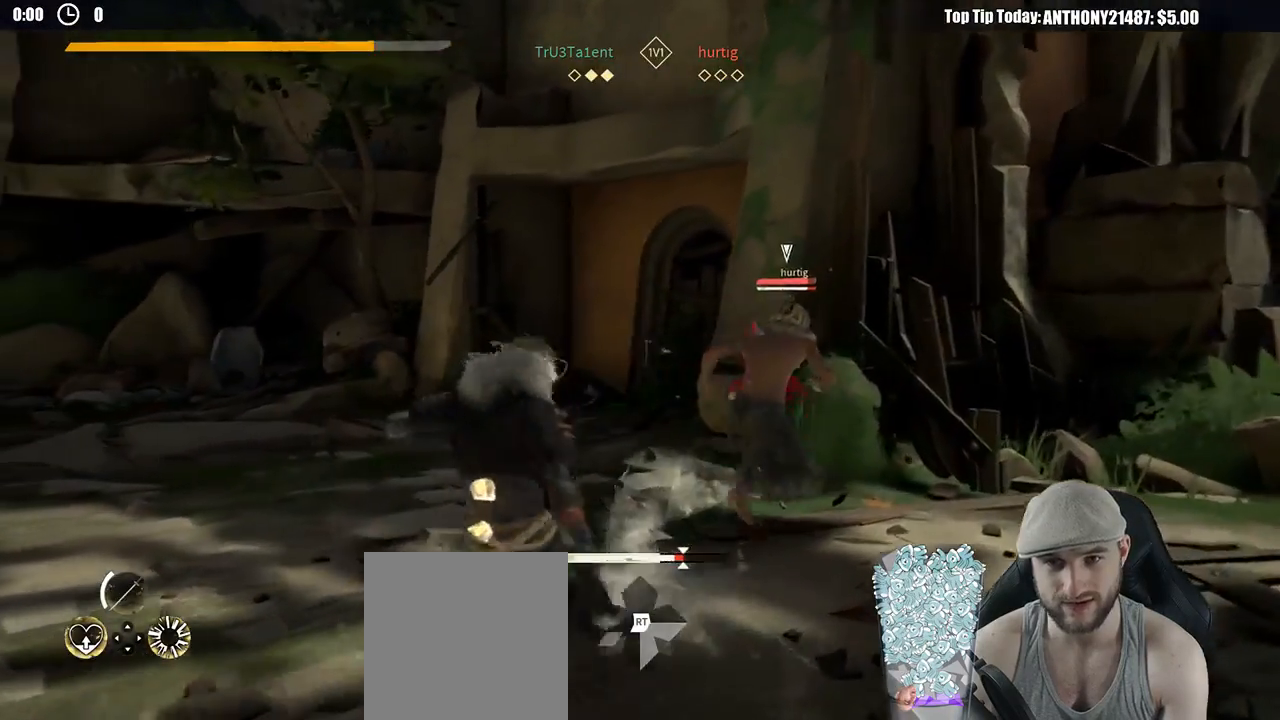
{"buttons": [], "left_stick": "down-left", "right_stick": "center", "events": [[133, "left_stick", "up-left"], [233, "left_stick", "down-left"]]}
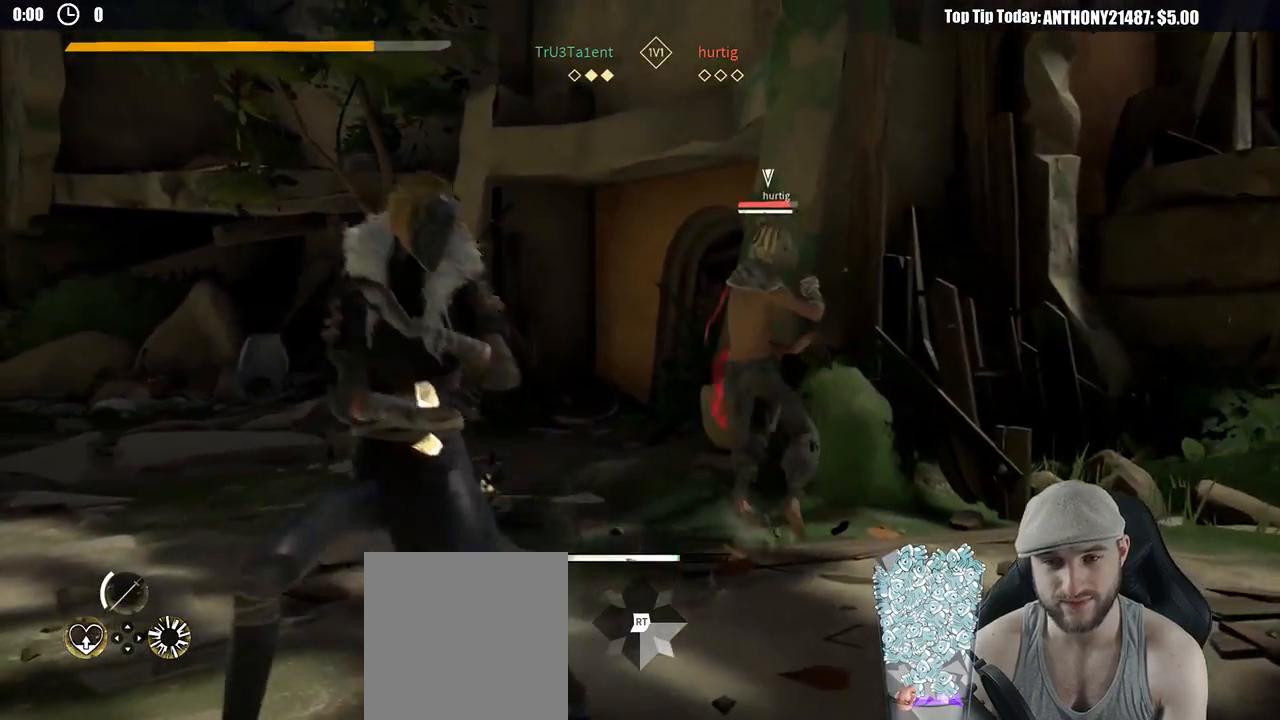
{"buttons": [], "left_stick": "left", "right_stick": "center", "events": [[267, "left_stick", "left"]]}
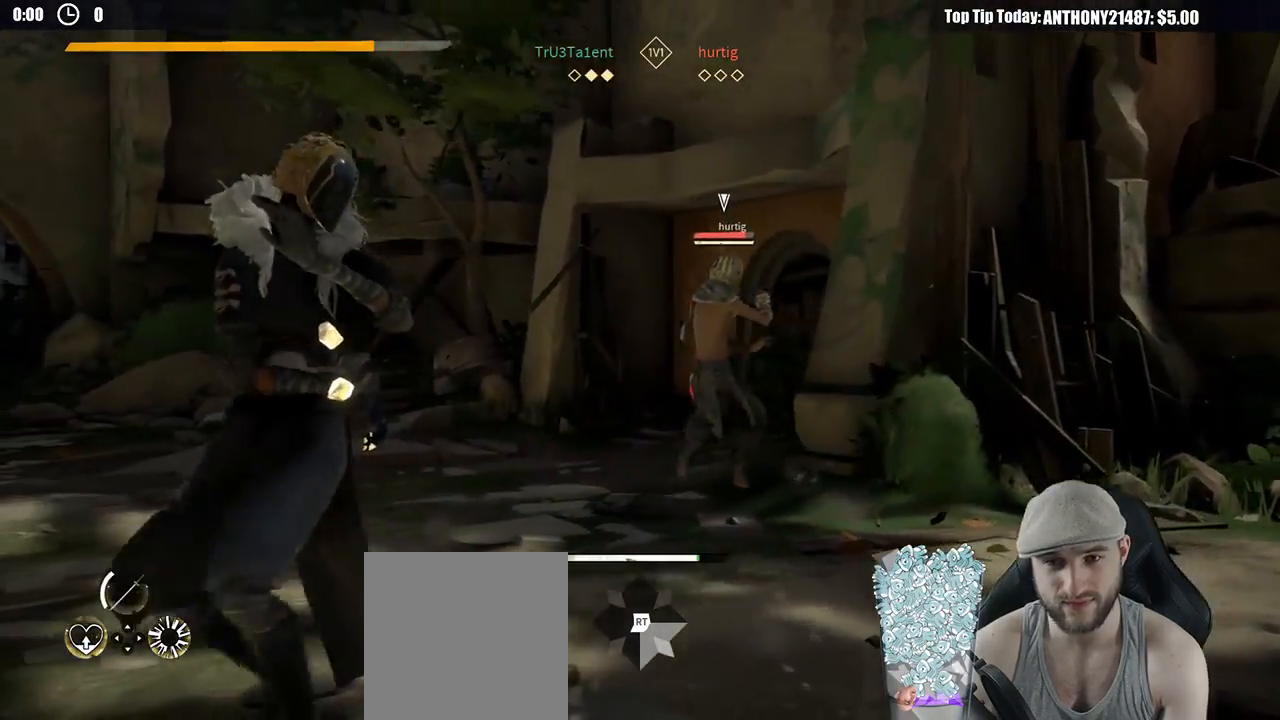
{"buttons": [], "left_stick": "up-left", "right_stick": "center", "events": [[133, "left_stick", "up-left"]]}
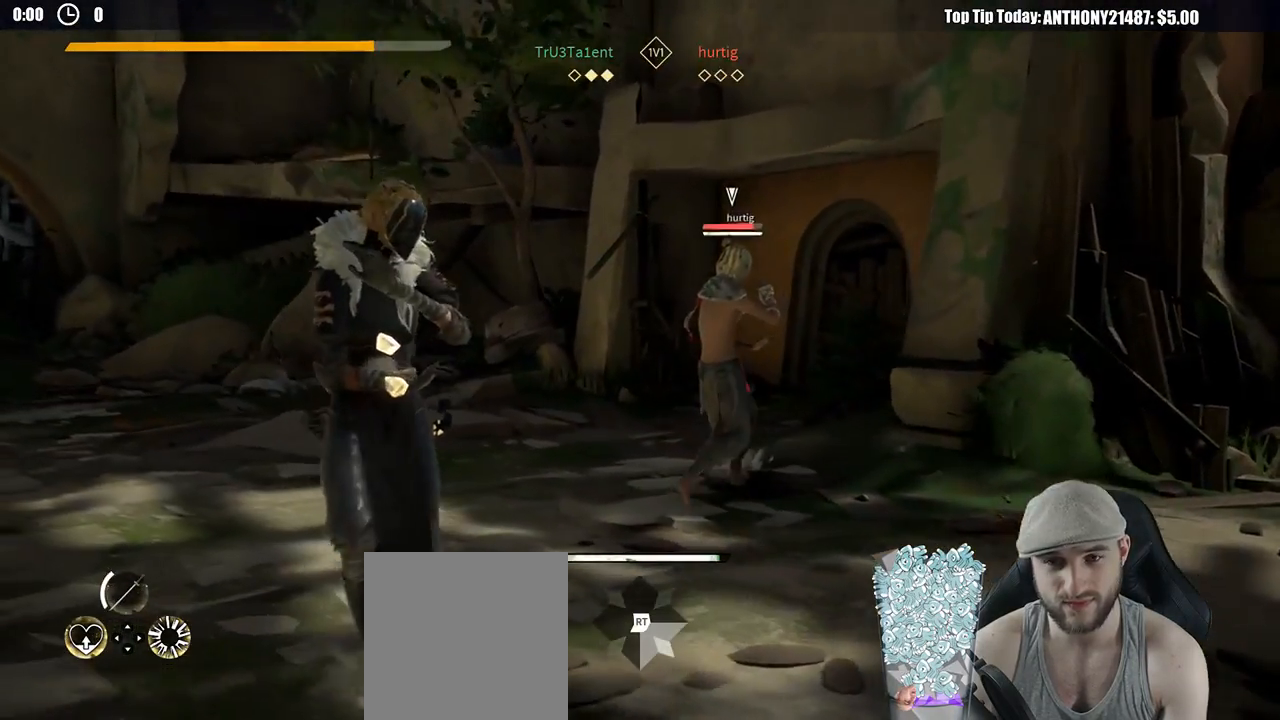
{"buttons": [], "left_stick": "down-left", "right_stick": "center", "events": [[150, "left_stick", "down-left"]]}